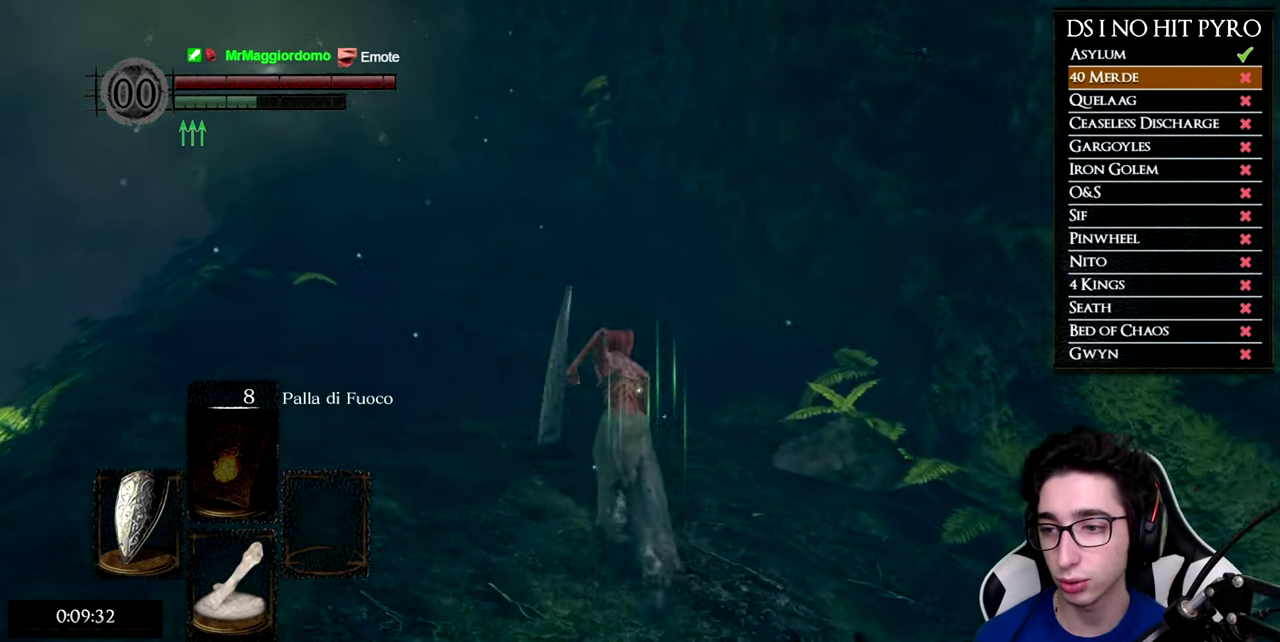
Gameplay with a controller (Xbox layout); each line is a JSON object with the inputs held at the frame after it. "events" lists button and stick changes between this image and that frame as [ms after this image, input, new state], when the widget could be followed in between. Not read: L2 R2 left_stick.
{"buttons": [], "right_stick": "center", "events": [[367, "B", "up"]]}
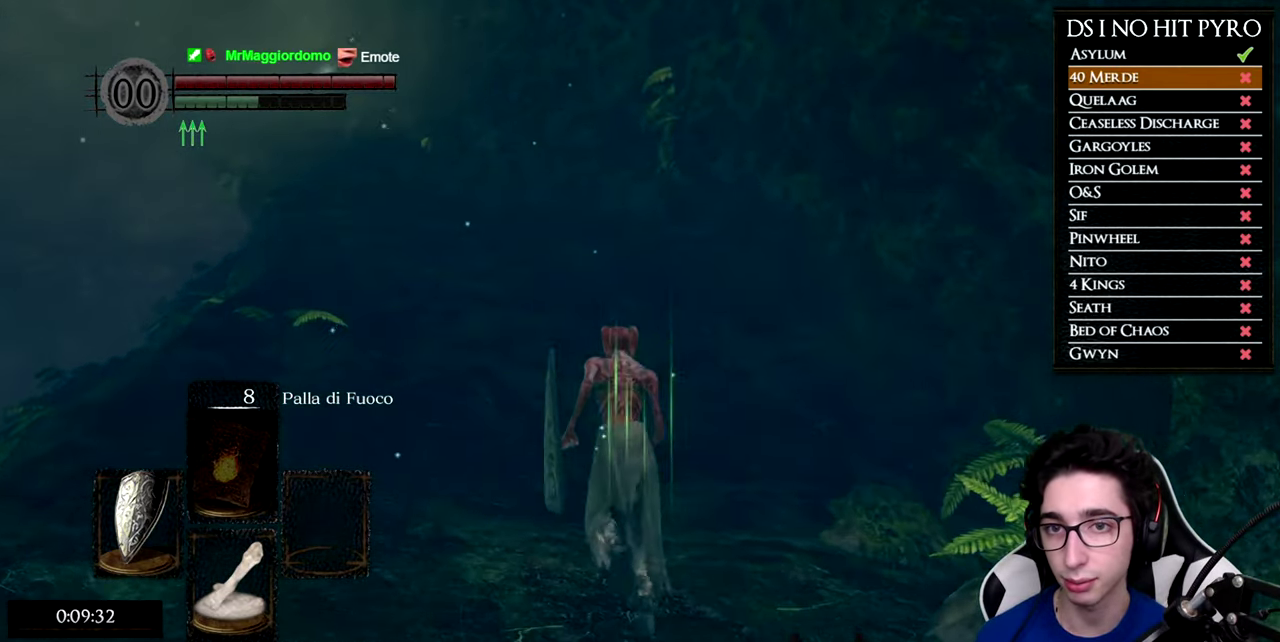
{"buttons": ["B"], "right_stick": "center", "events": [[50, "right_stick", "up-left"], [150, "right_stick", "center"], [267, "B", "down"]]}
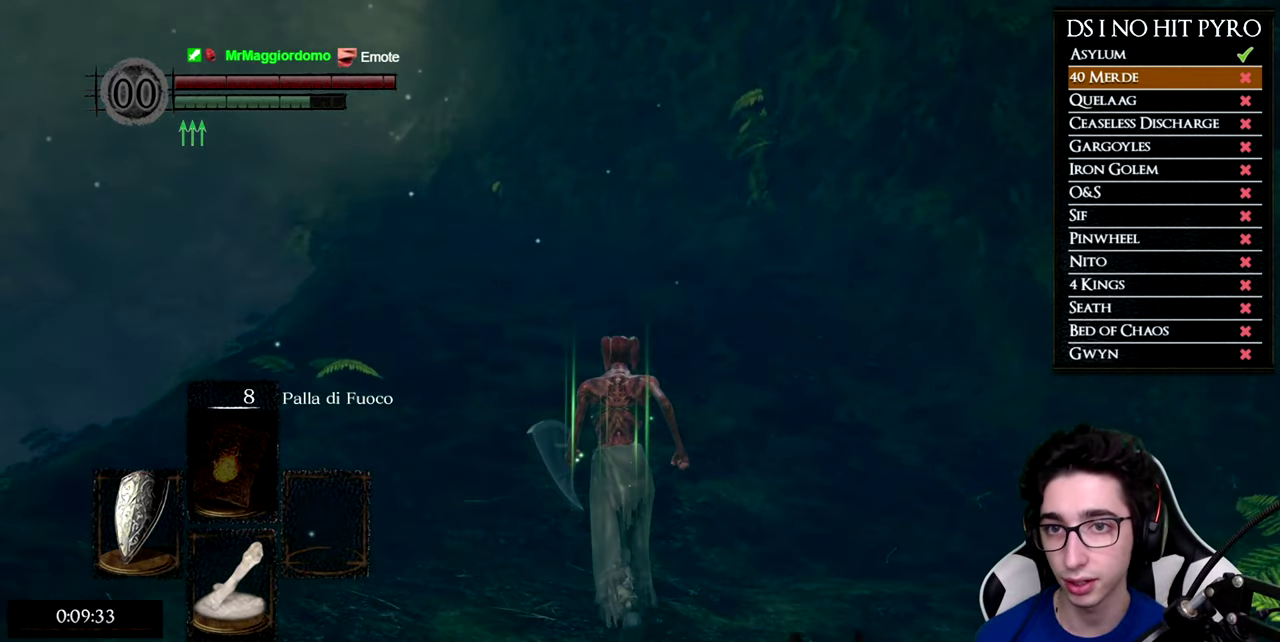
{"buttons": ["B"], "right_stick": "center", "events": []}
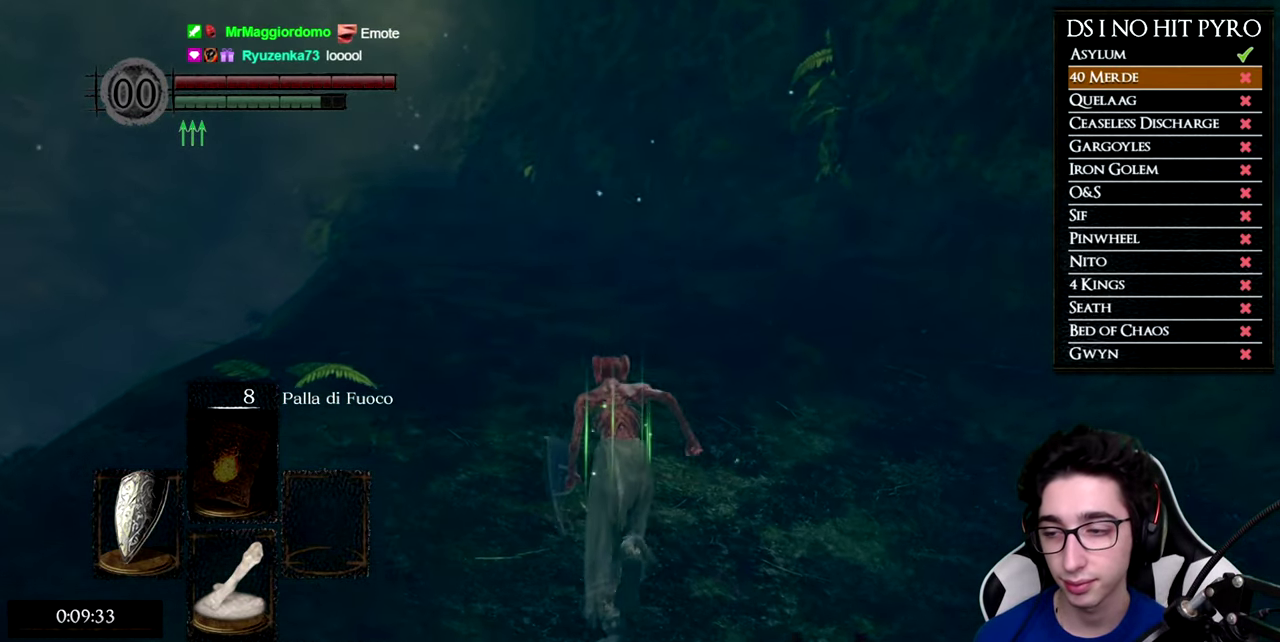
{"buttons": ["B"], "right_stick": "center", "events": []}
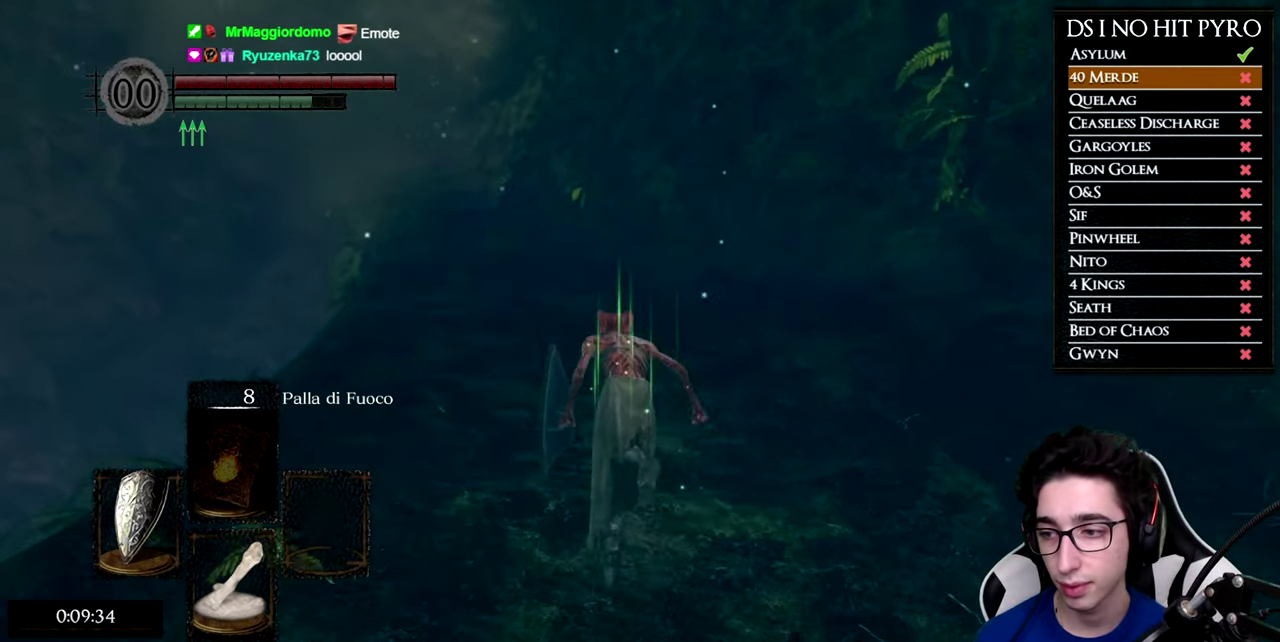
{"buttons": ["B"], "right_stick": "center", "events": []}
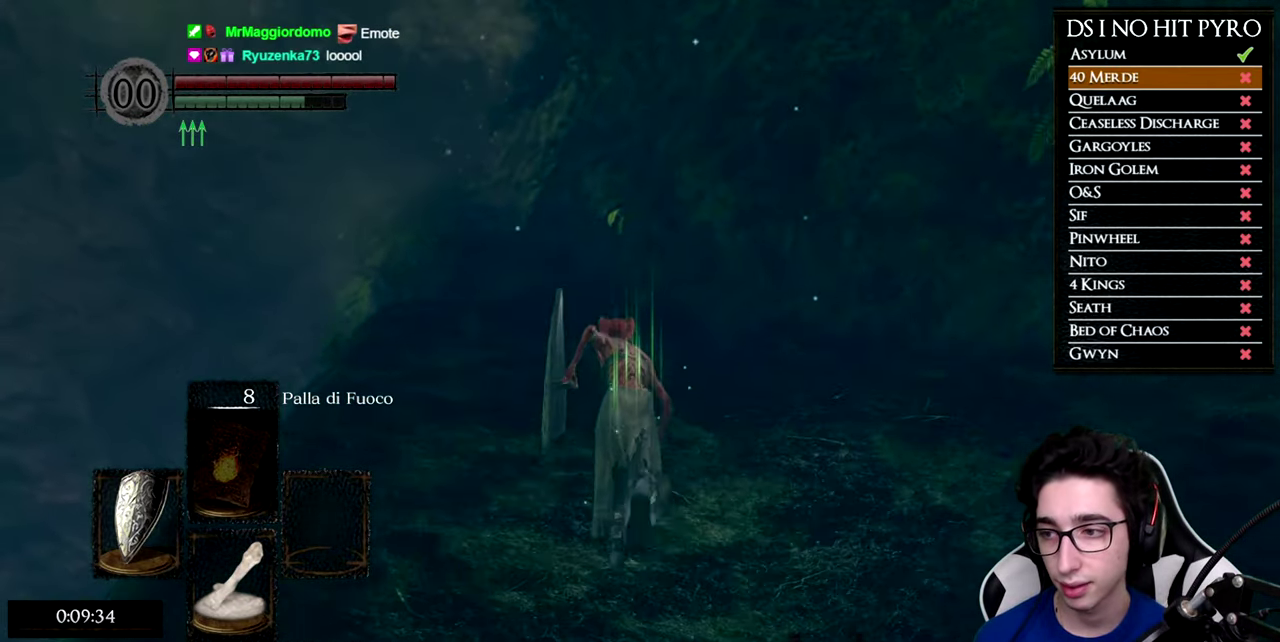
{"buttons": ["B"], "right_stick": "center", "events": []}
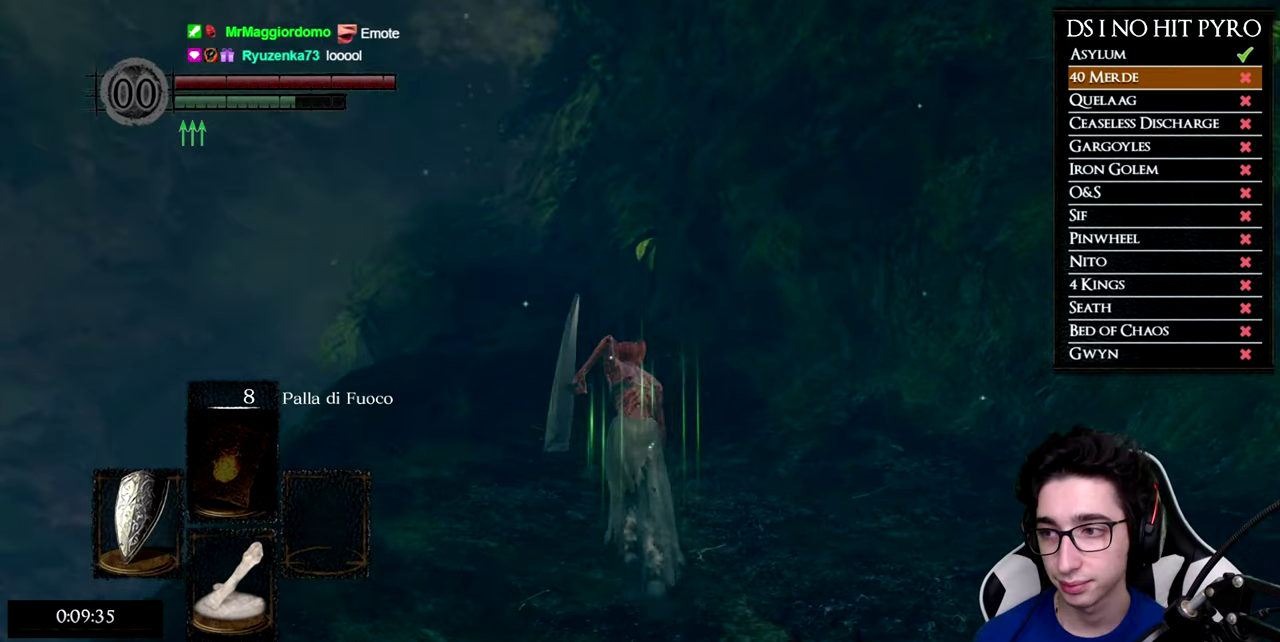
{"buttons": ["B"], "right_stick": "center", "events": []}
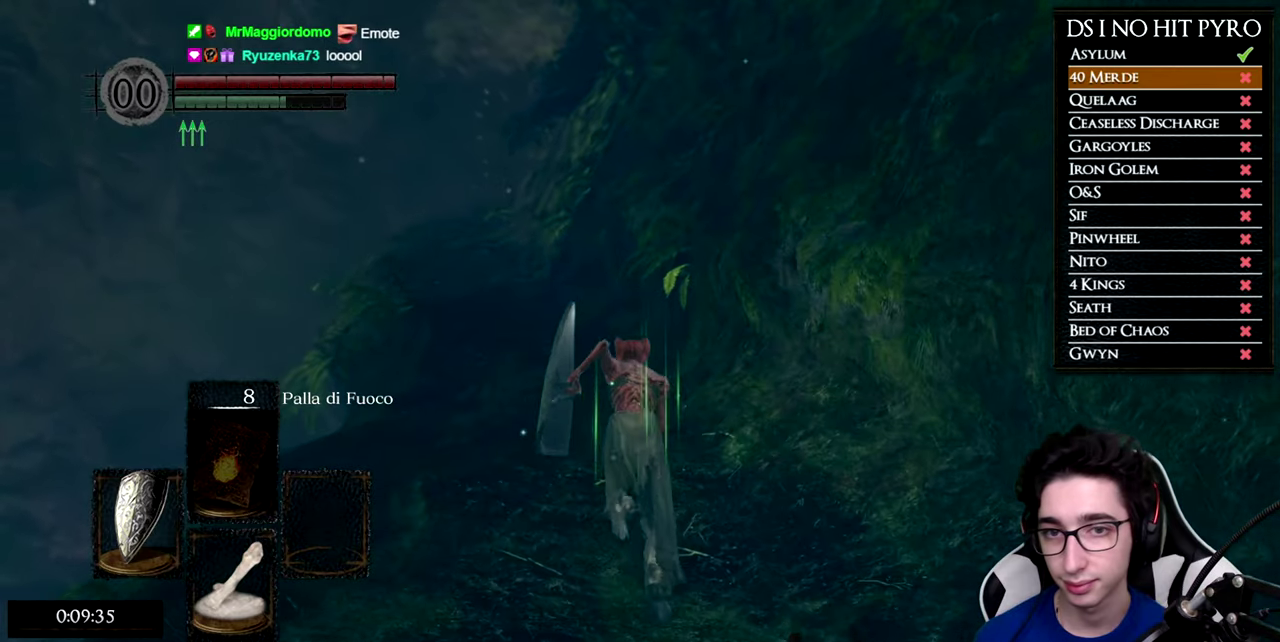
{"buttons": ["B"], "right_stick": "center", "events": []}
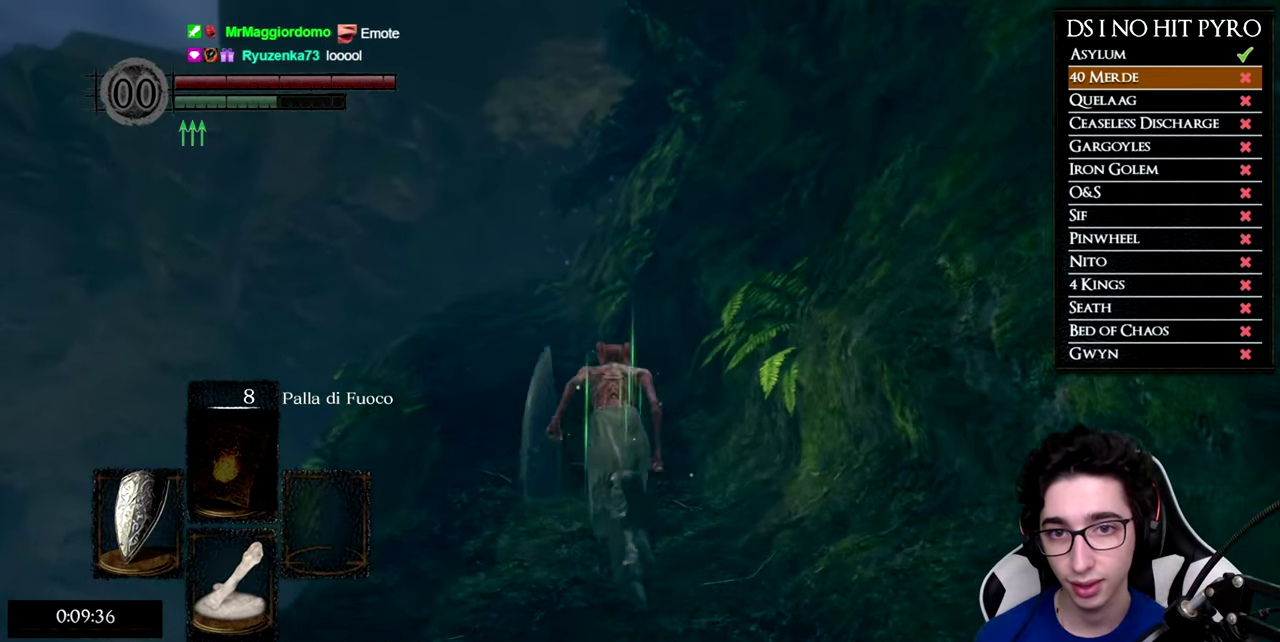
{"buttons": ["B"], "right_stick": "center", "events": []}
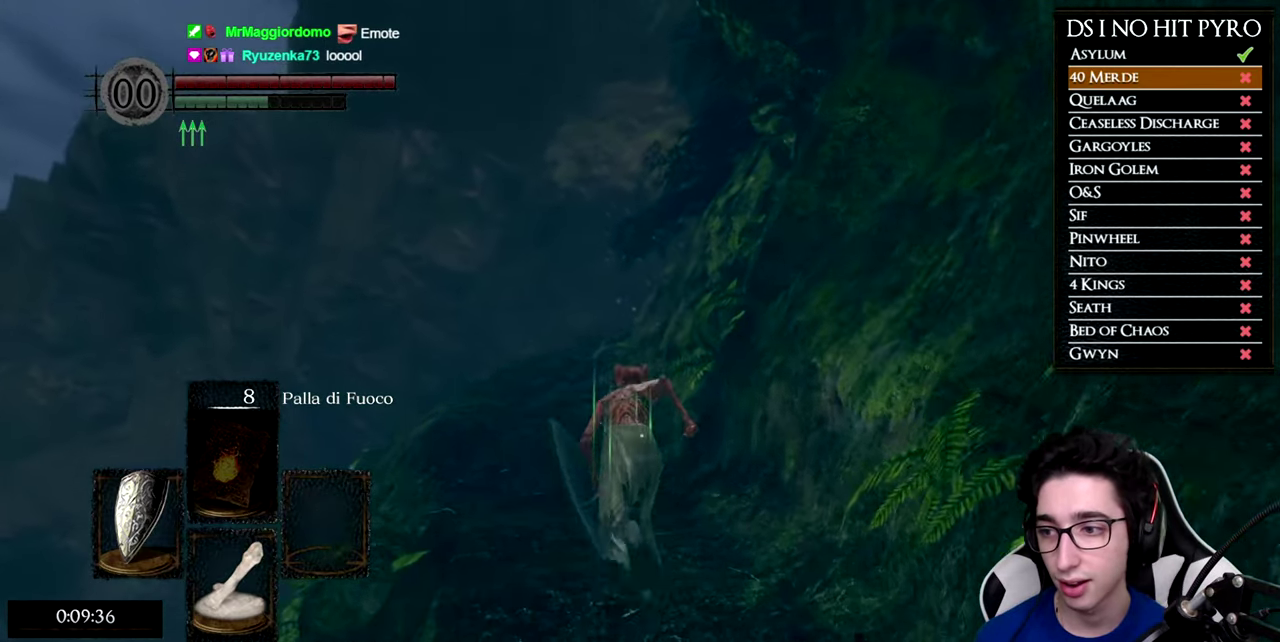
{"buttons": ["B"], "right_stick": "center", "events": []}
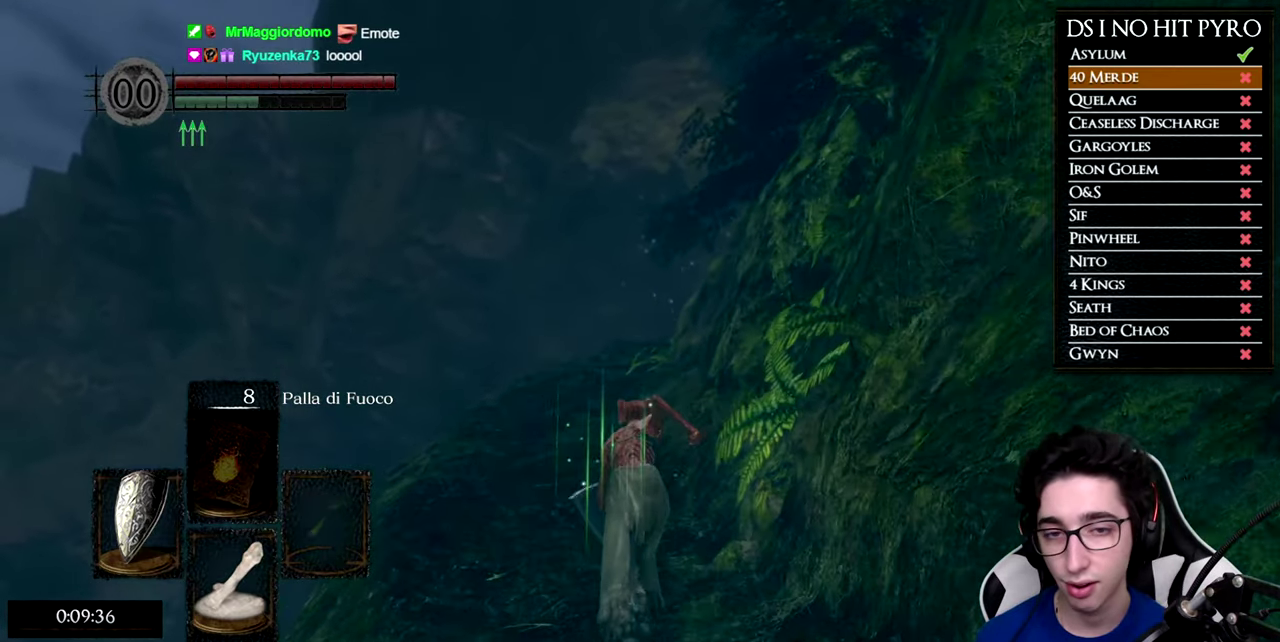
{"buttons": ["B"], "right_stick": "center", "events": []}
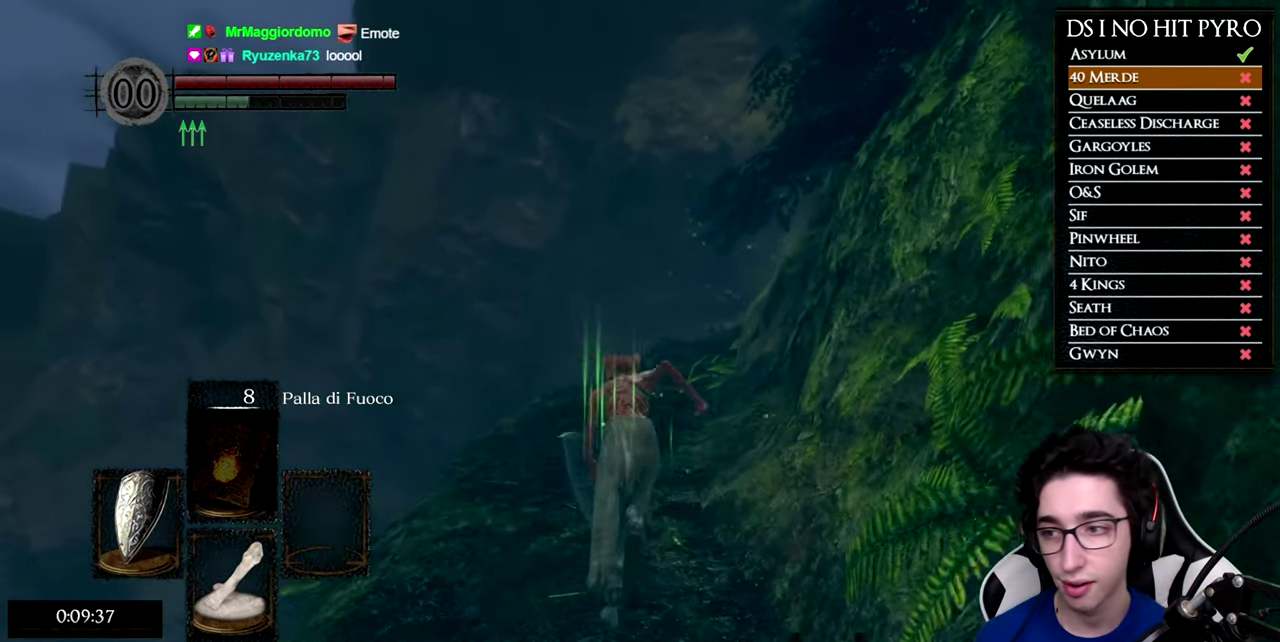
{"buttons": ["B"], "right_stick": "center", "events": []}
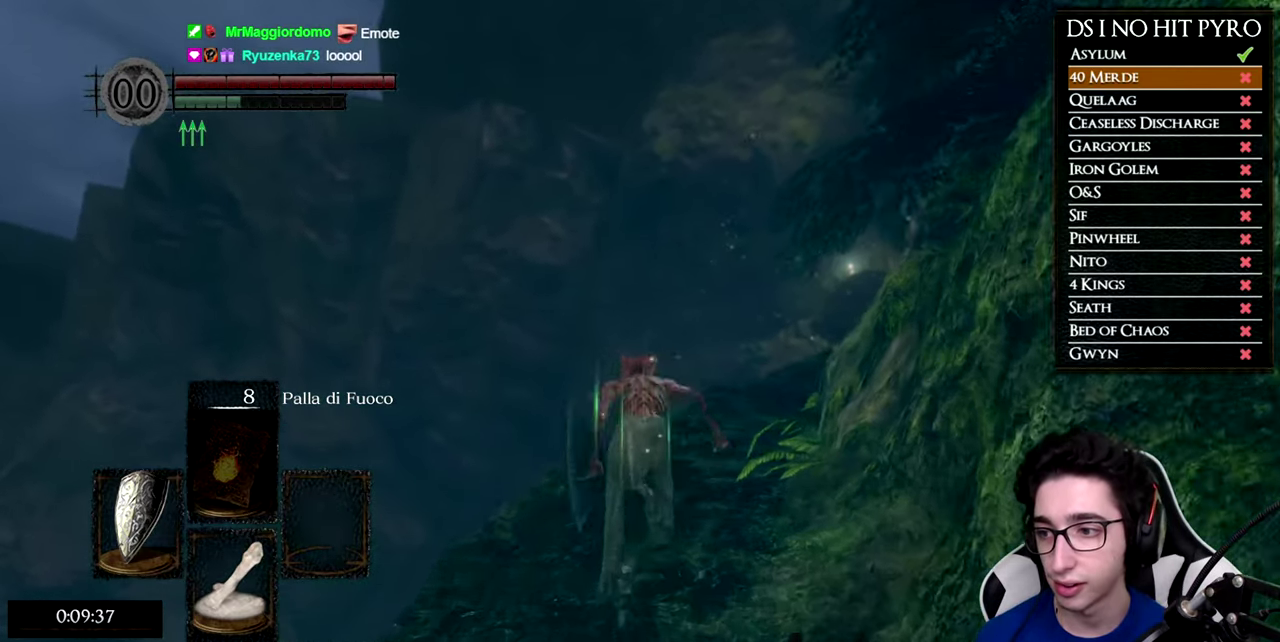
{"buttons": [], "right_stick": "center", "events": [[50, "B", "up"], [167, "right_stick", "down-right"], [501, "right_stick", "center"]]}
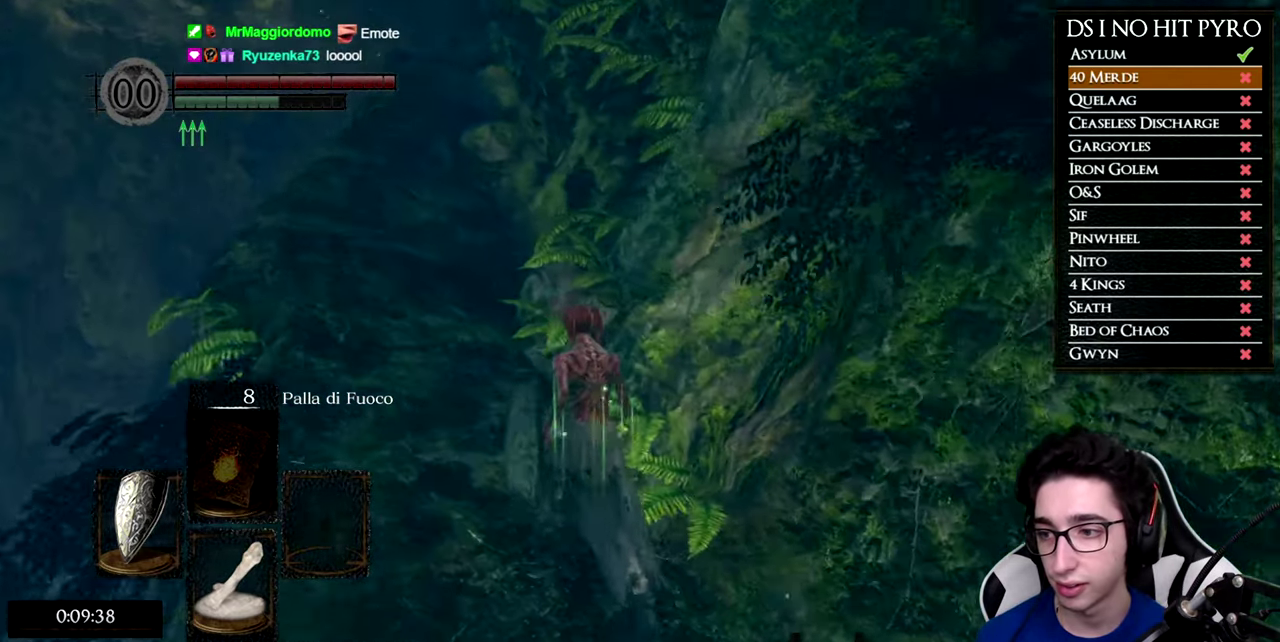
{"buttons": ["B"], "right_stick": "center", "events": [[83, "B", "down"]]}
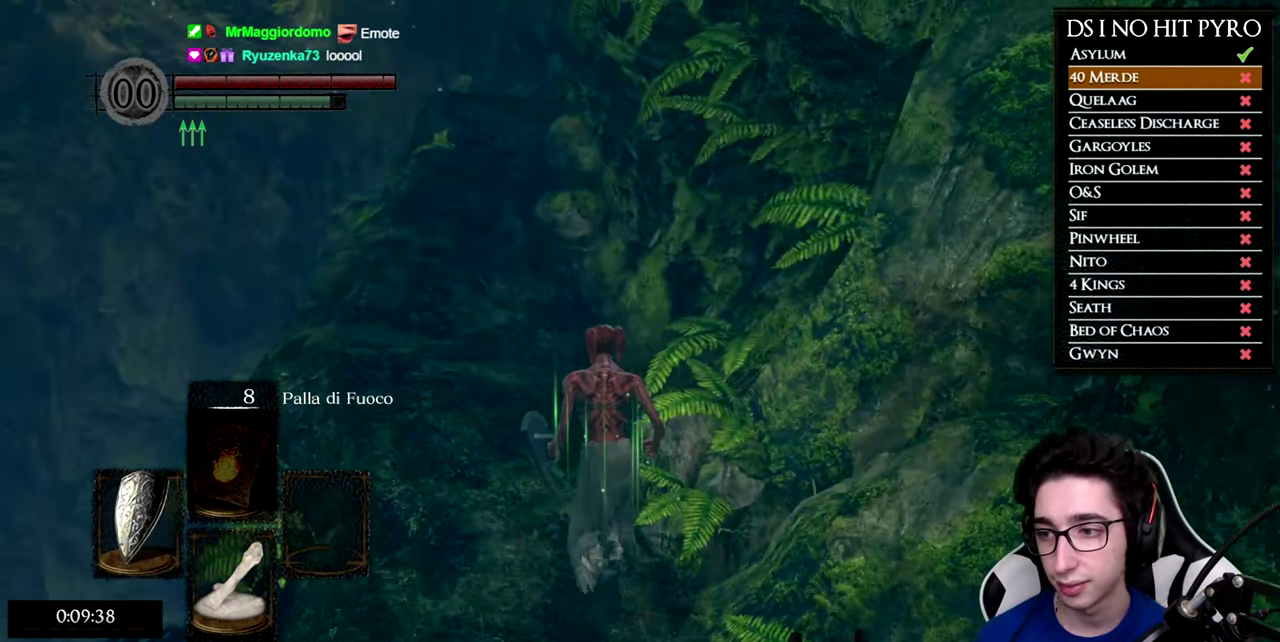
{"buttons": ["B"], "right_stick": "center", "events": []}
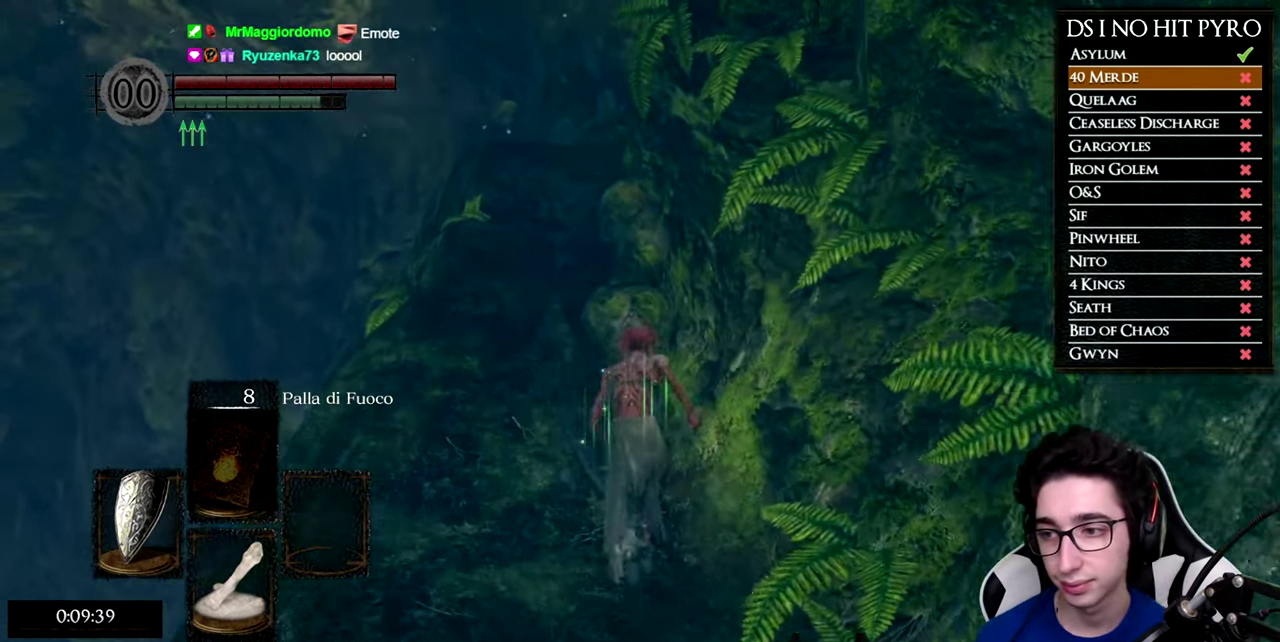
{"buttons": ["B"], "right_stick": "center", "events": []}
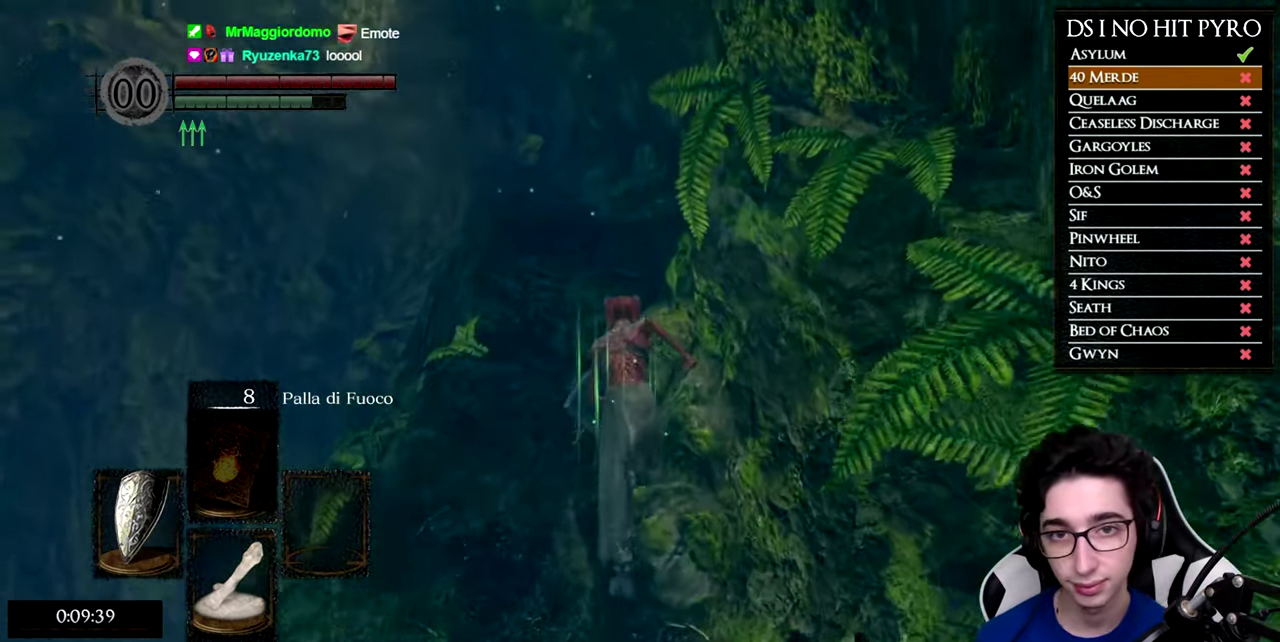
{"buttons": ["B"], "right_stick": "center", "events": []}
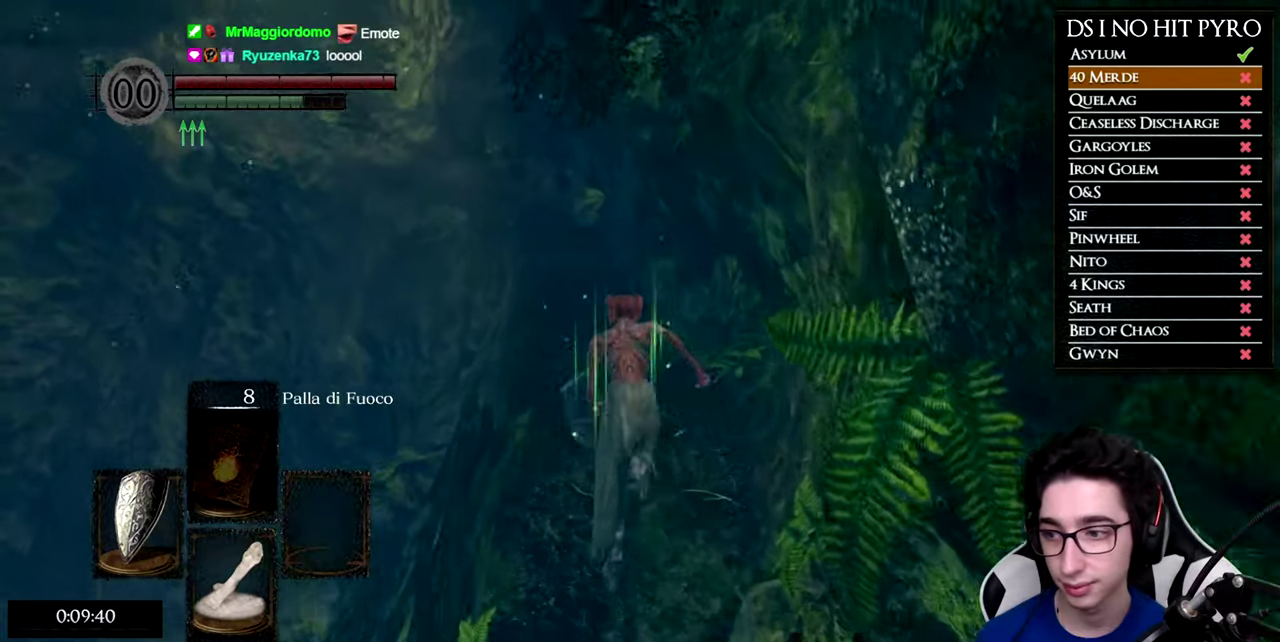
{"buttons": ["B"], "right_stick": "center", "events": []}
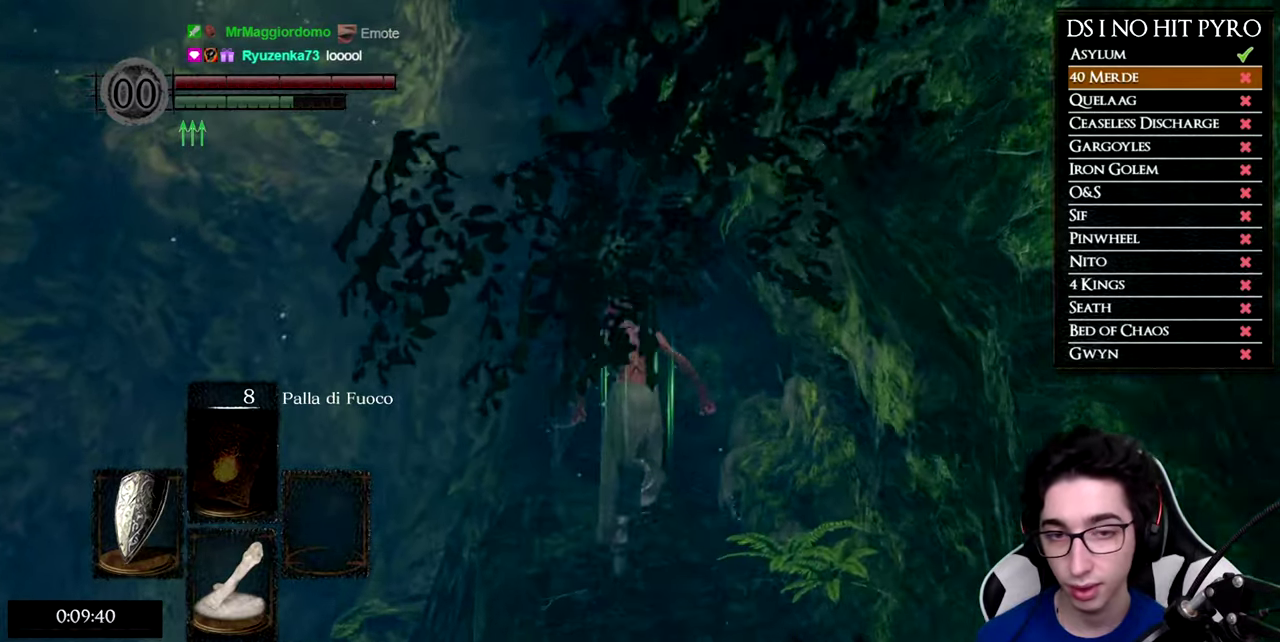
{"buttons": ["B"], "right_stick": "center", "events": []}
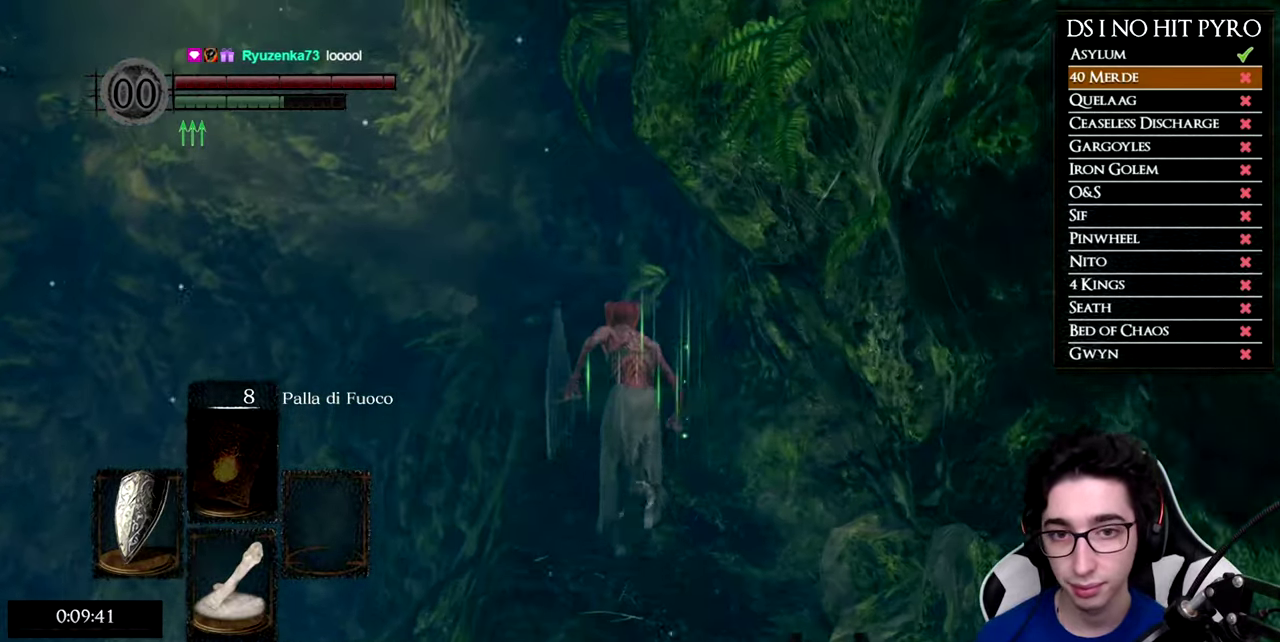
{"buttons": ["B"], "right_stick": "center", "events": []}
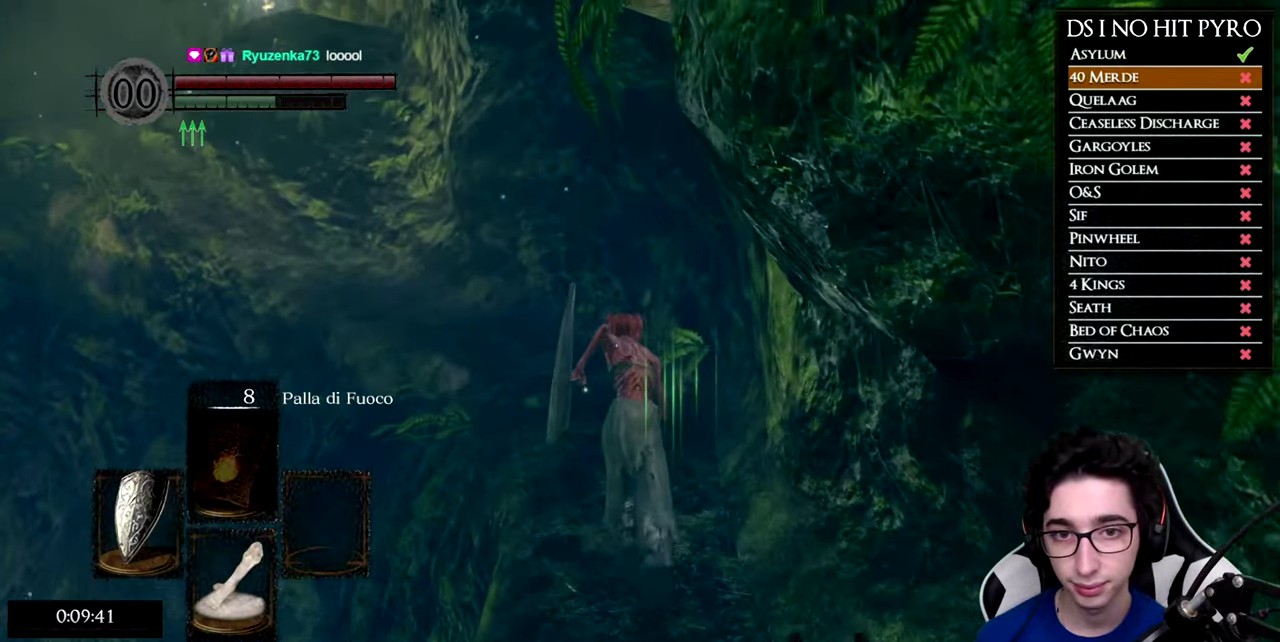
{"buttons": ["B"], "right_stick": "center", "events": []}
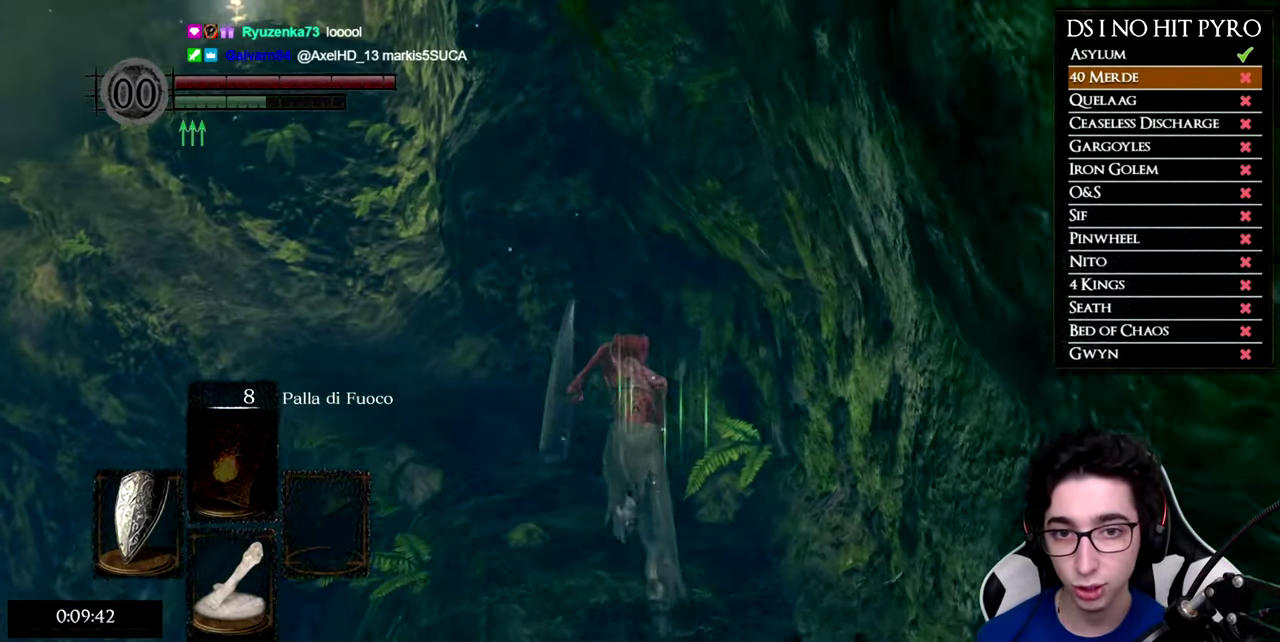
{"buttons": [], "right_stick": "center", "events": [[451, "B", "up"]]}
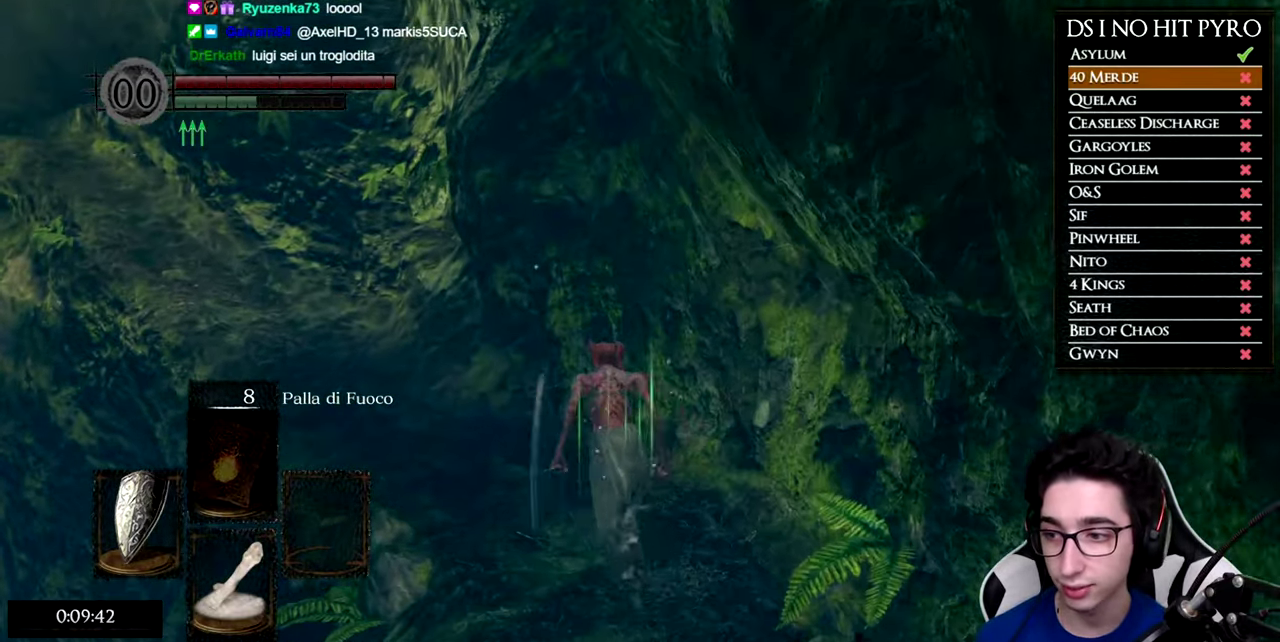
{"buttons": ["B"], "right_stick": "center", "events": [[83, "right_stick", "left"], [233, "right_stick", "center"], [300, "B", "down"]]}
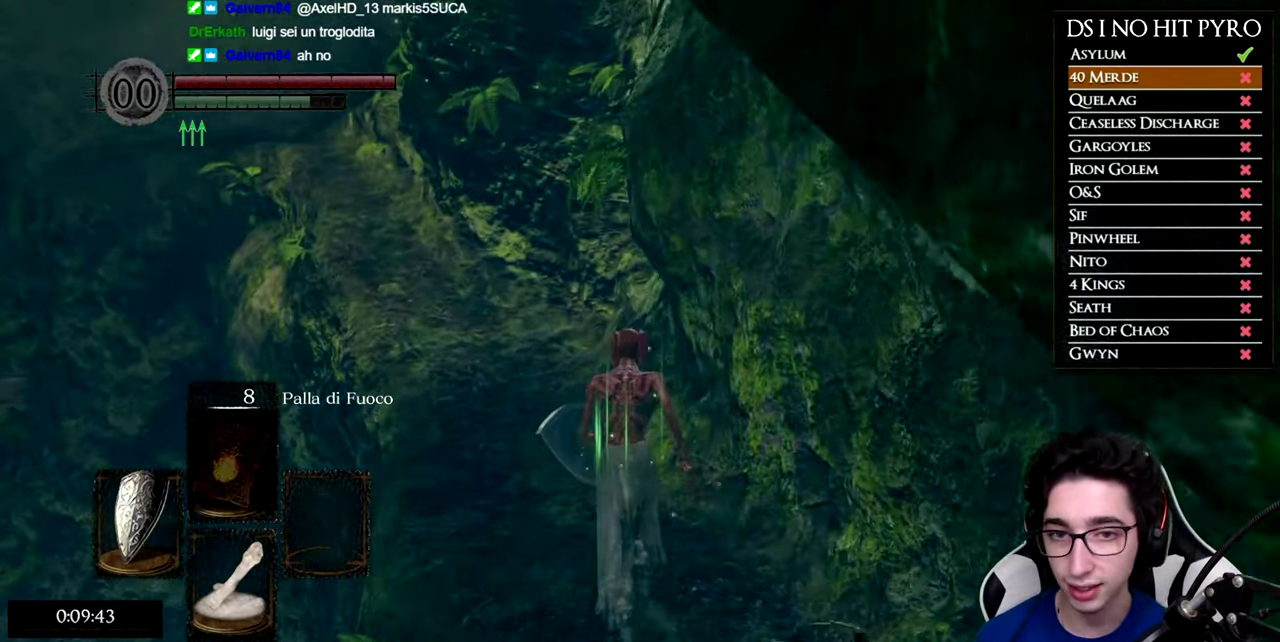
{"buttons": ["B"], "right_stick": "center", "events": []}
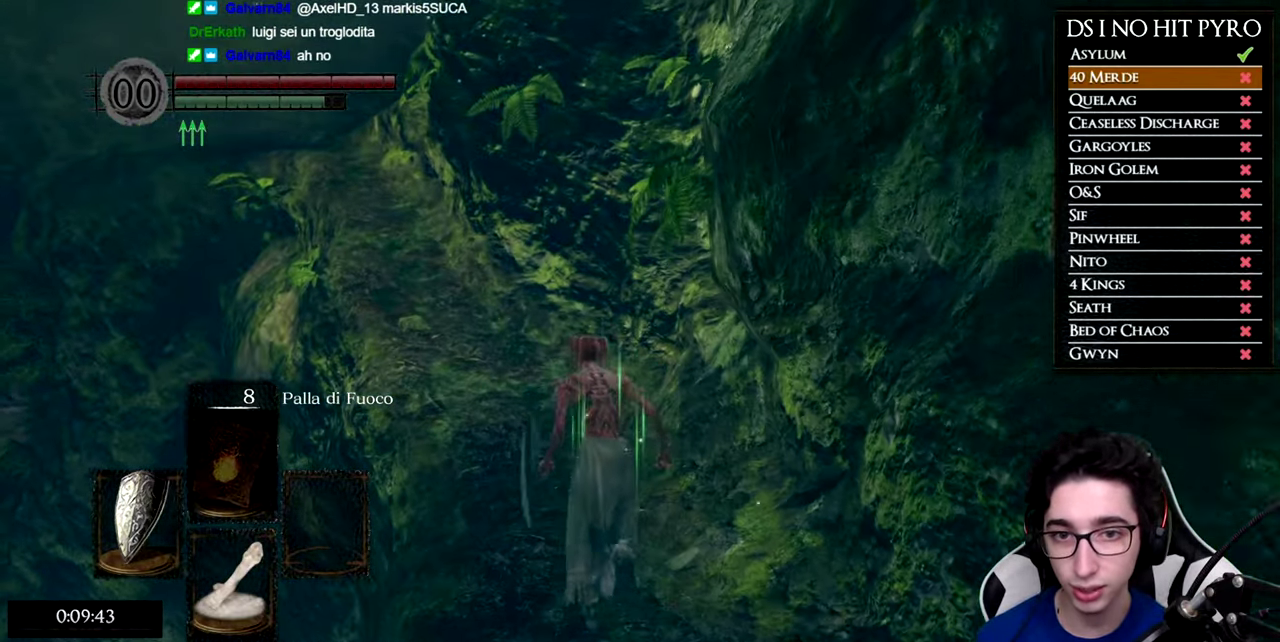
{"buttons": ["B"], "right_stick": "center", "events": []}
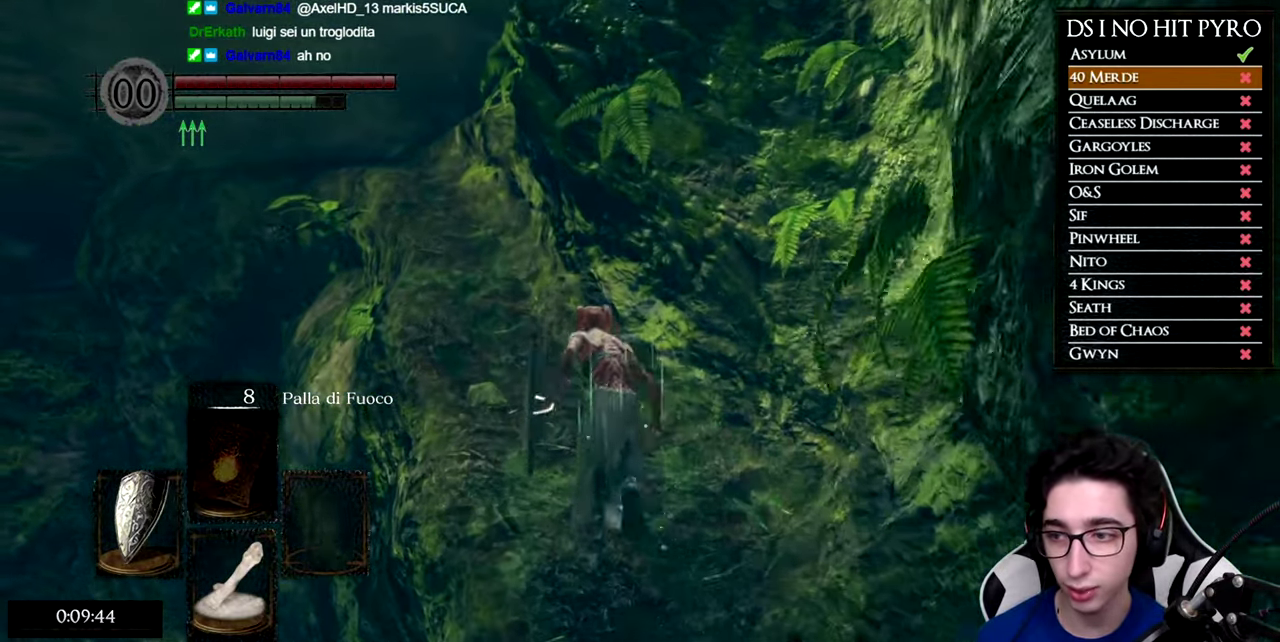
{"buttons": ["B"], "right_stick": "center", "events": []}
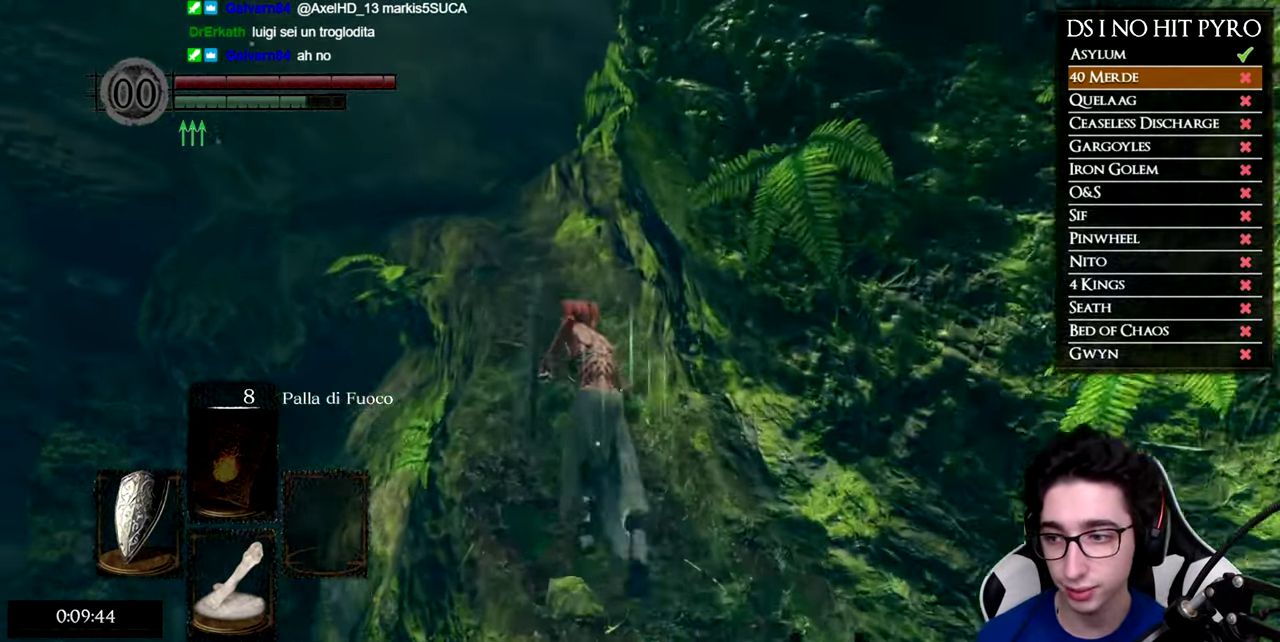
{"buttons": ["B"], "right_stick": "center", "events": []}
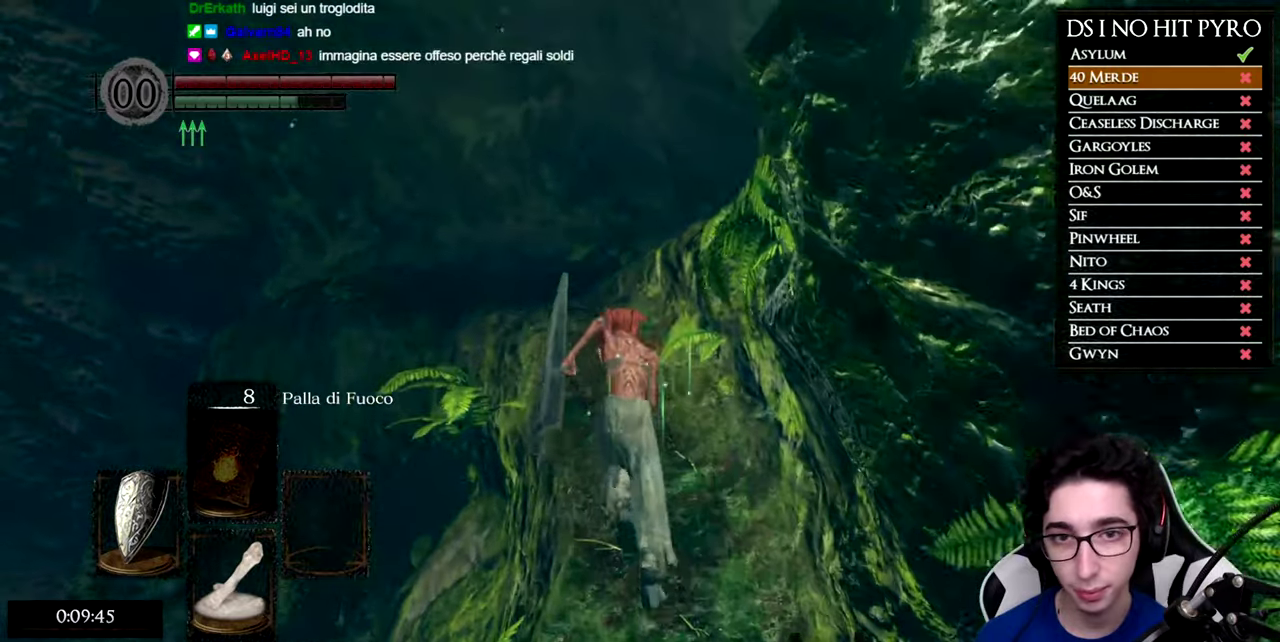
{"buttons": ["B"], "right_stick": "center", "events": []}
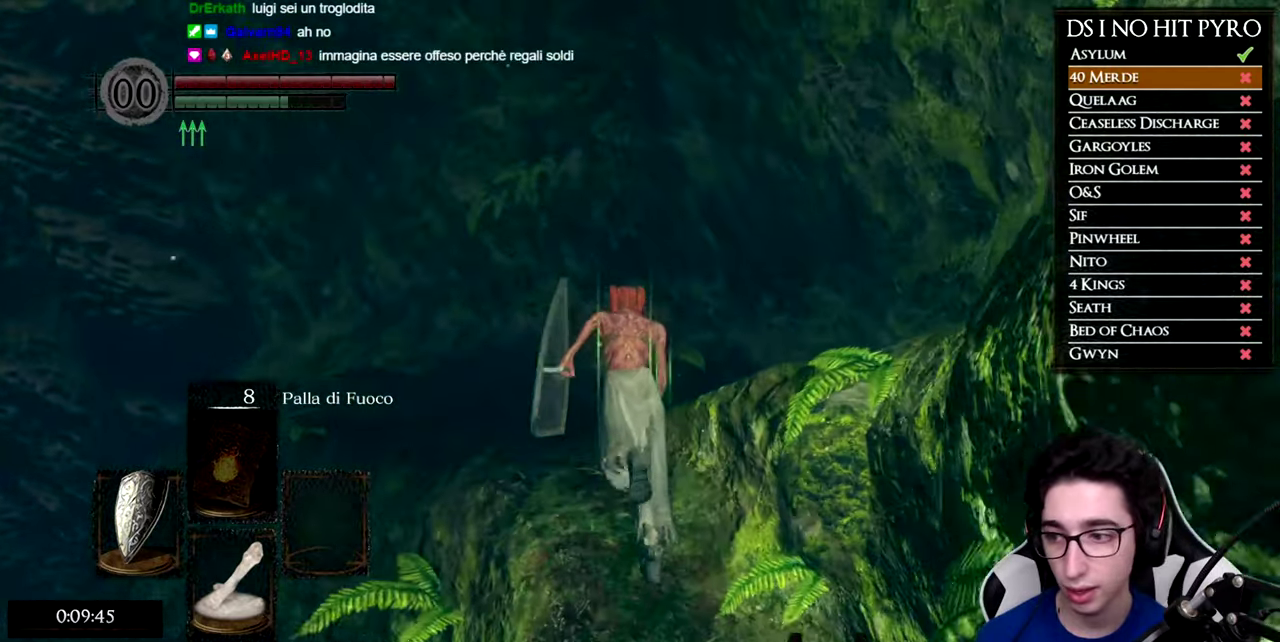
{"buttons": ["B"], "right_stick": "center", "events": []}